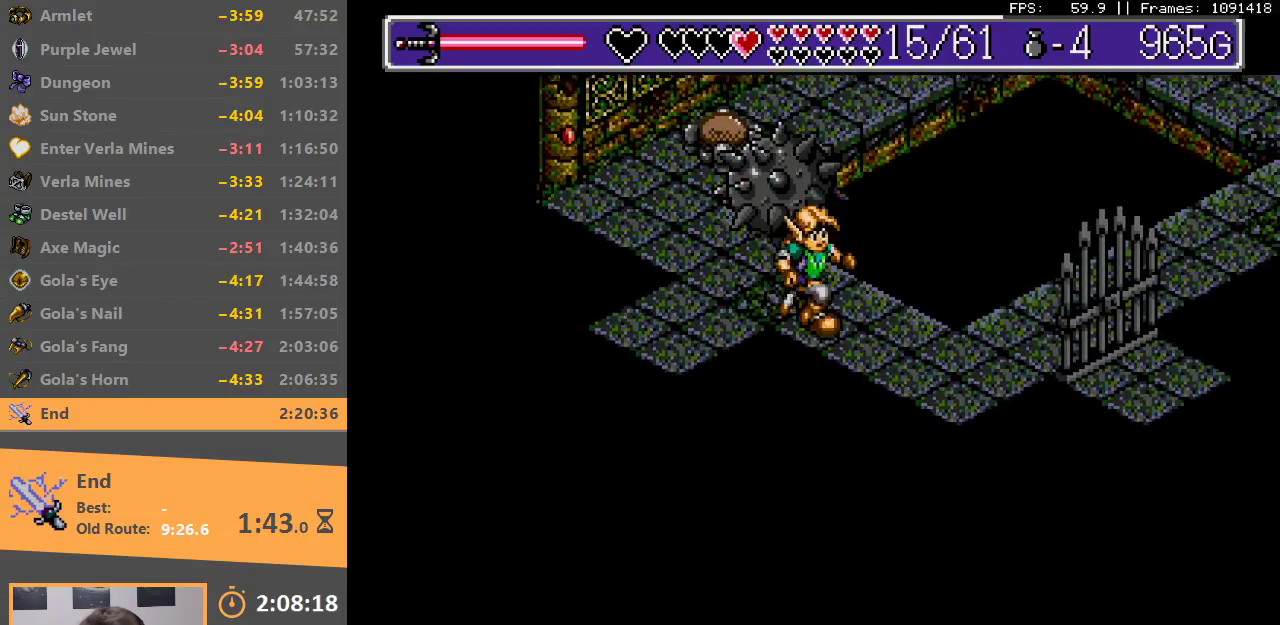
Gameplay with a controller; each line is a JSON object with the inputs held at the frame after it. "events" lists button and stick changes between this image and that frame as [ms after this image, input, new state], when the widget could be followed in between. Not read: DPAD_DOWN DPAD_LEFT DPAD_RIGHT DPAD_UP L3 R3.
{"buttons": [], "events": []}
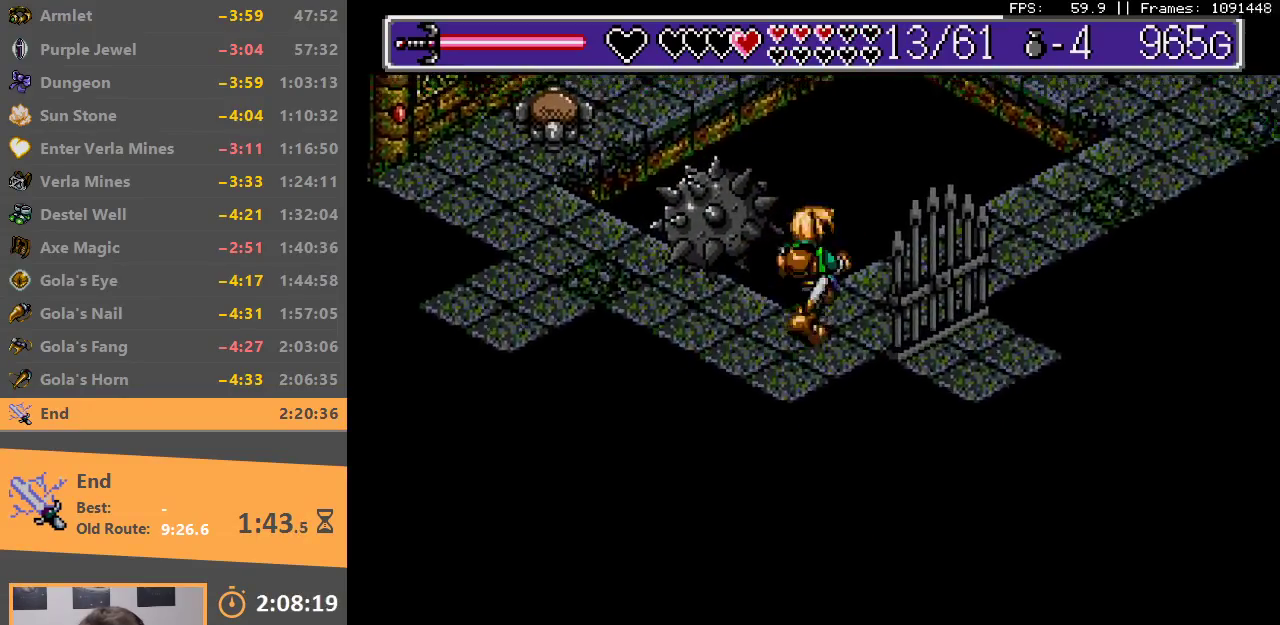
{"buttons": [], "events": []}
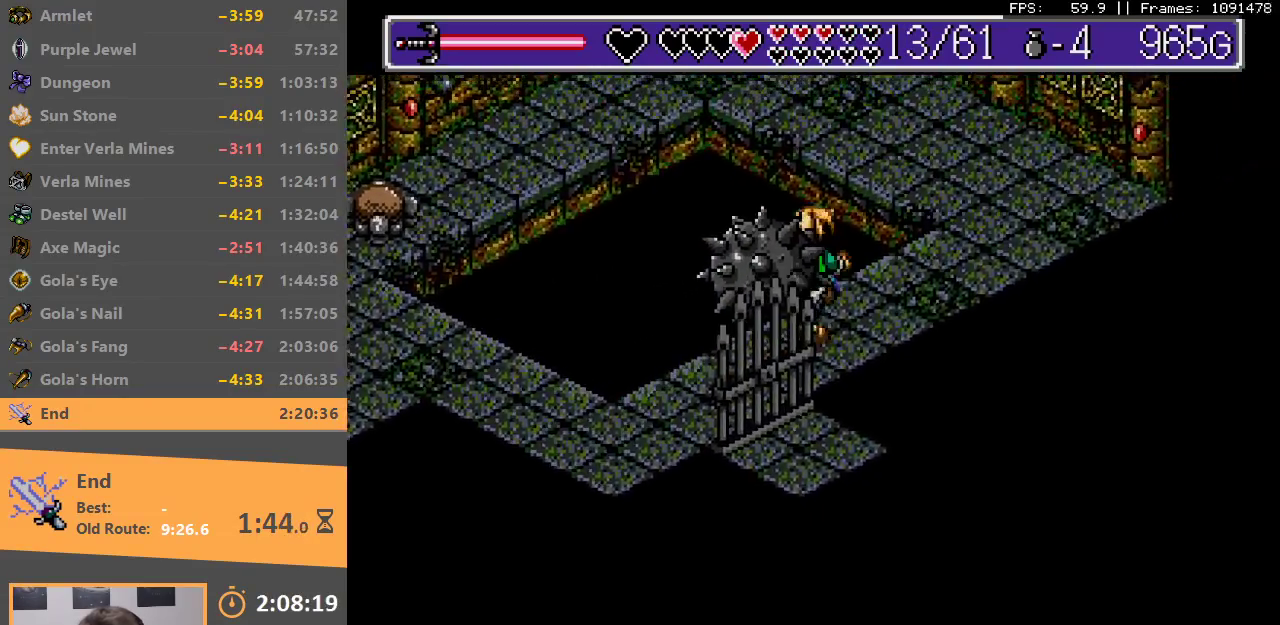
{"buttons": [], "events": []}
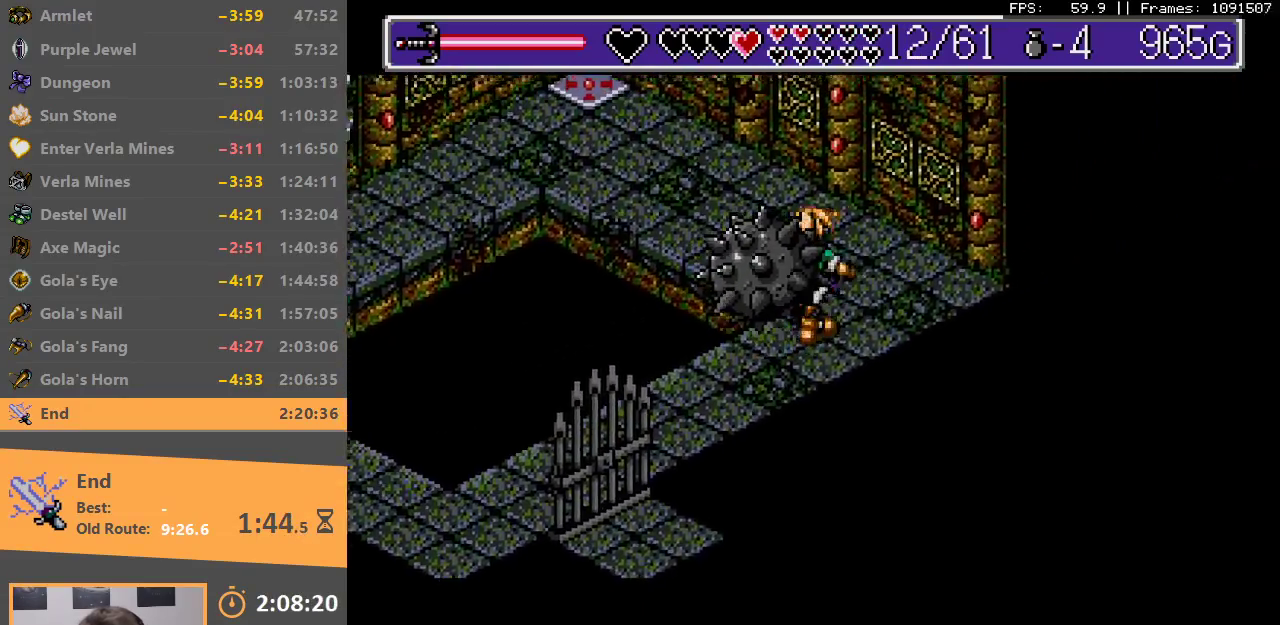
{"buttons": ["B"], "events": [[483, "B", "down"]]}
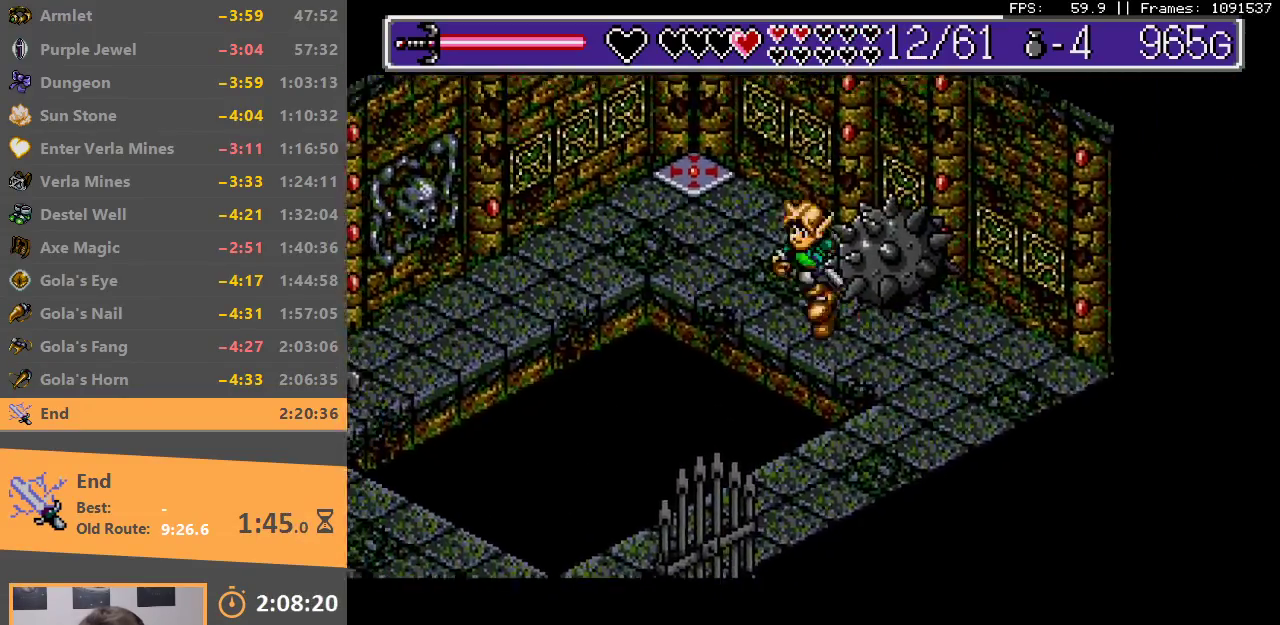
{"buttons": [], "events": [[500, "B", "up"]]}
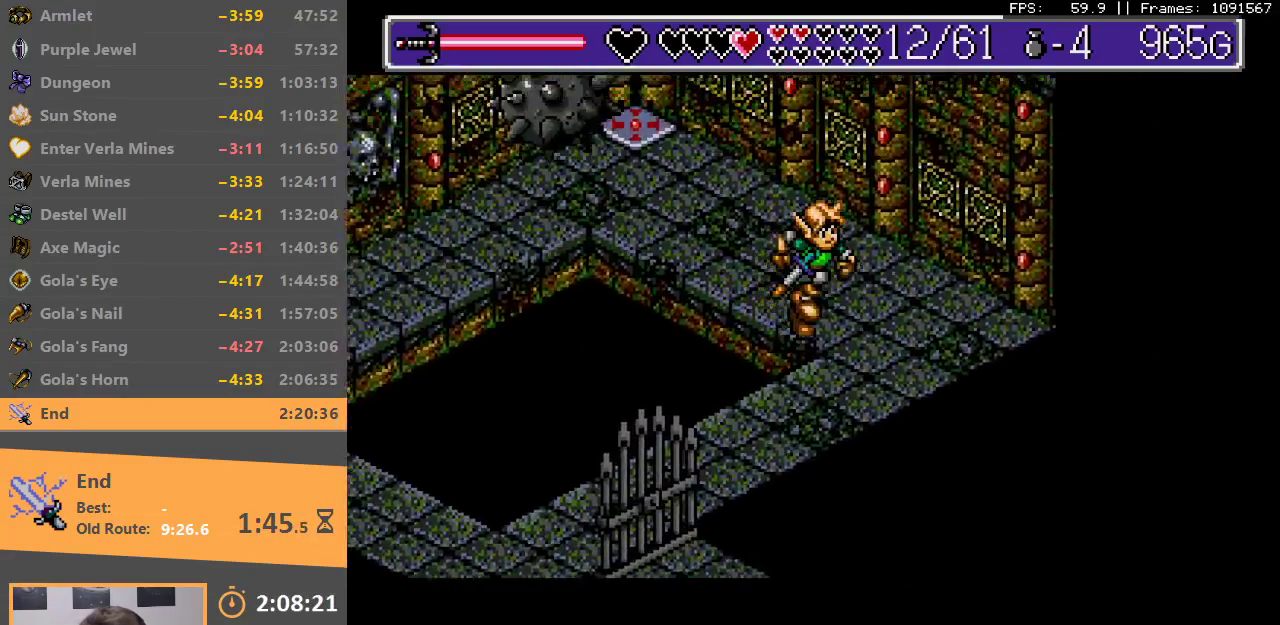
{"buttons": [], "events": []}
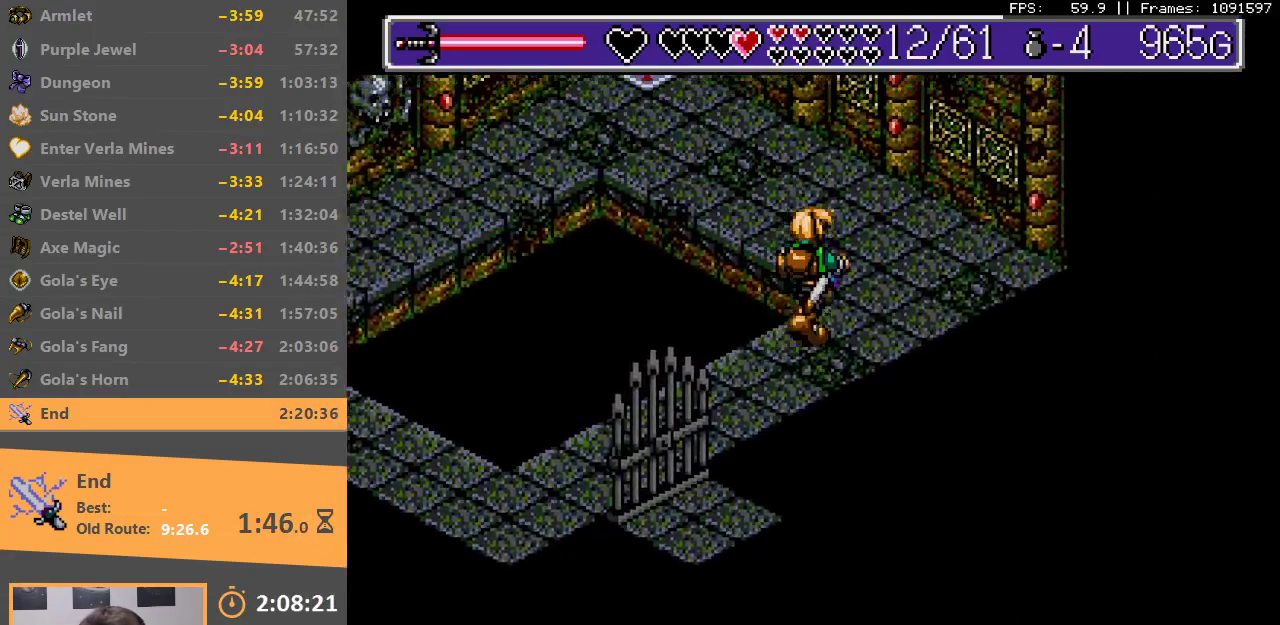
{"buttons": [], "events": []}
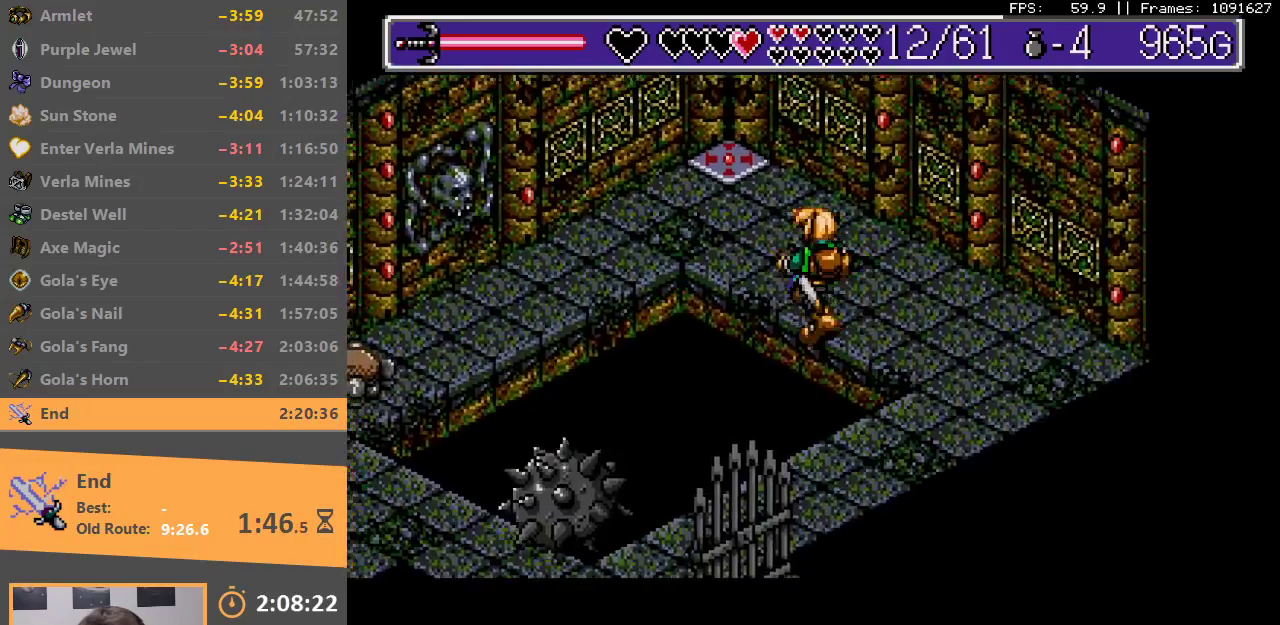
{"buttons": [], "events": []}
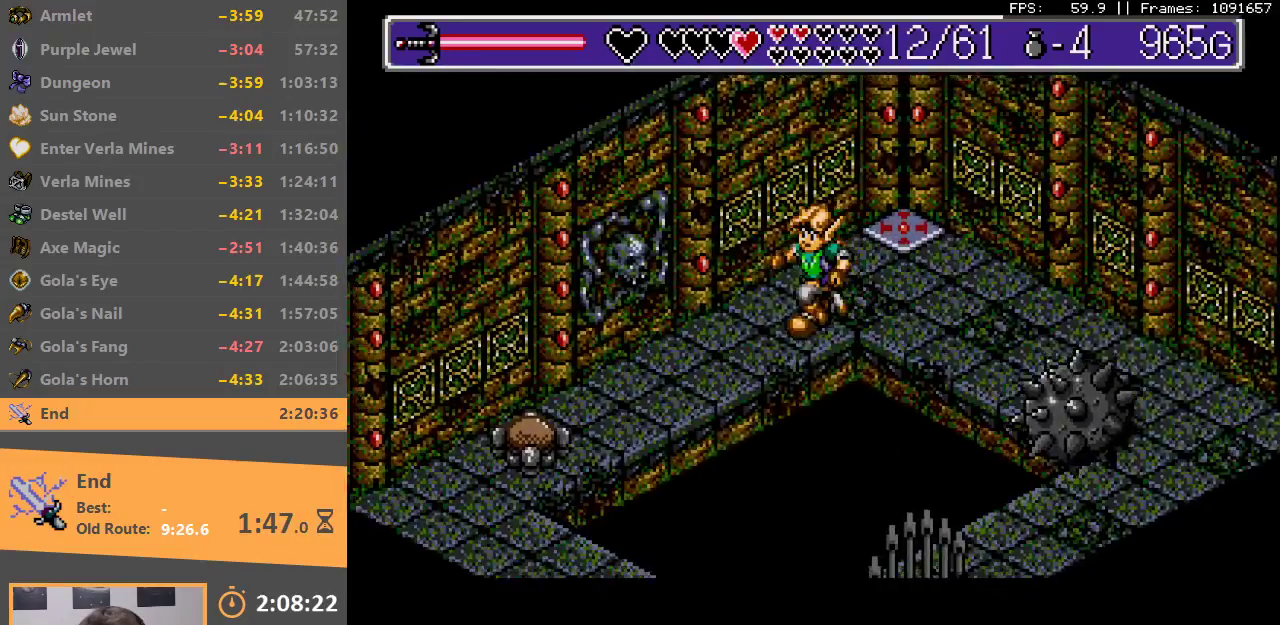
{"buttons": [], "events": []}
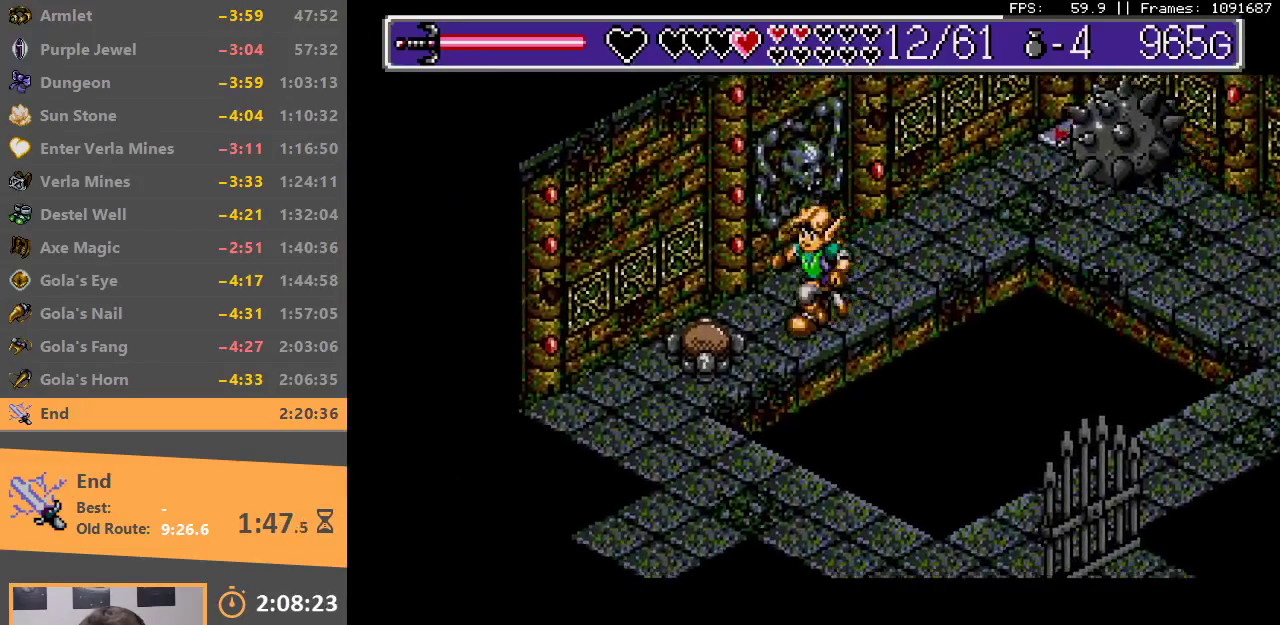
{"buttons": ["B"], "events": [[50, "B", "down"]]}
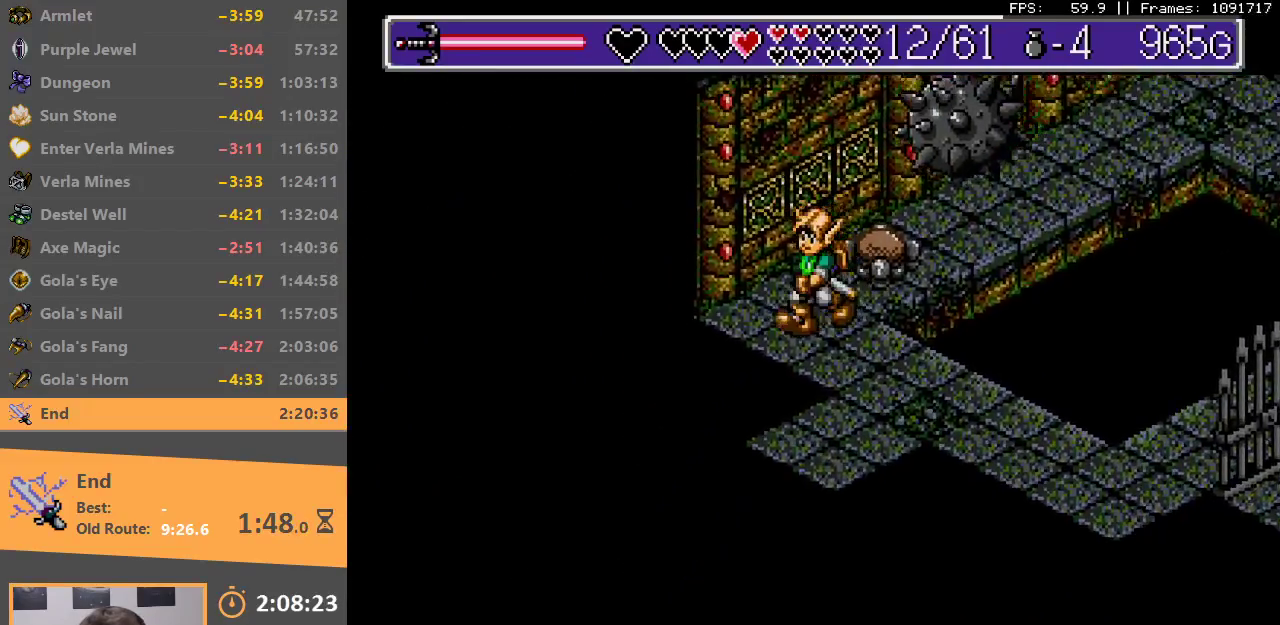
{"buttons": [], "events": [[17, "B", "up"]]}
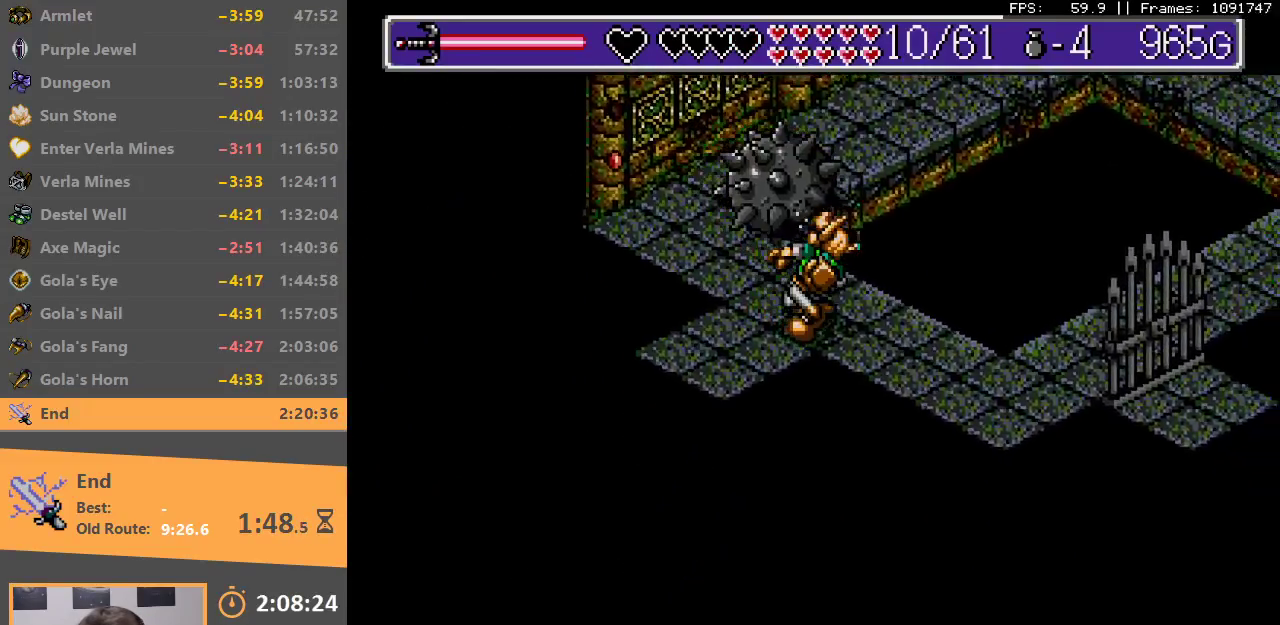
{"buttons": [], "events": [[133, "B", "down"], [283, "B", "up"]]}
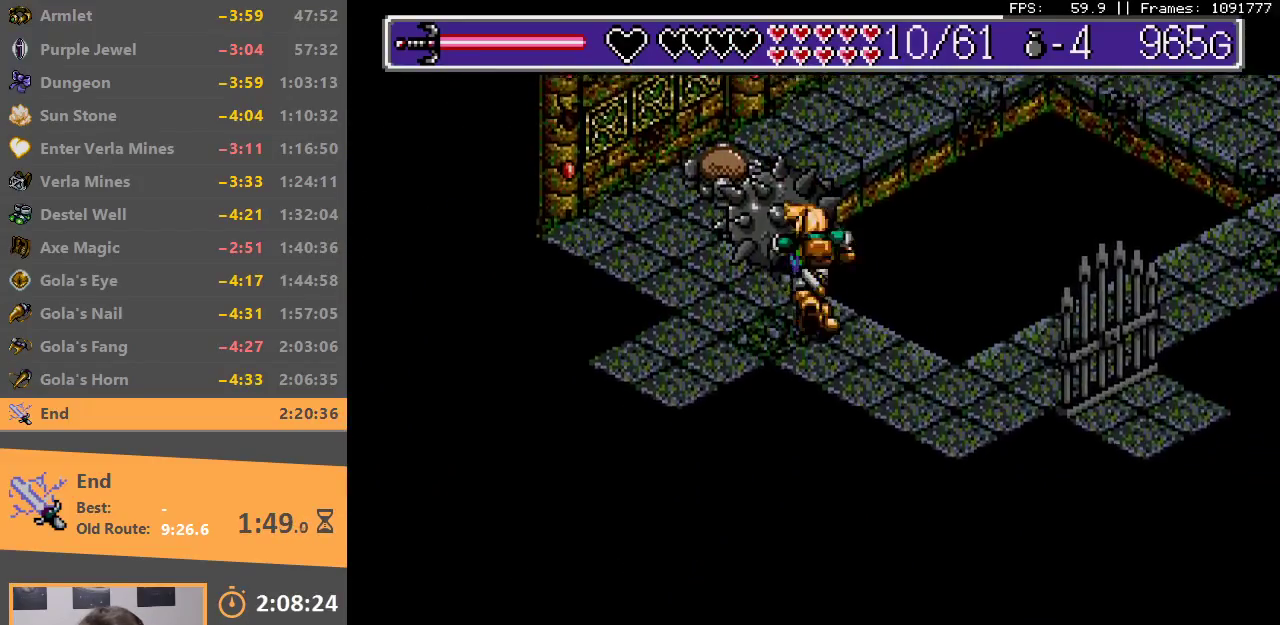
{"buttons": ["B"], "events": [[250, "B", "down"]]}
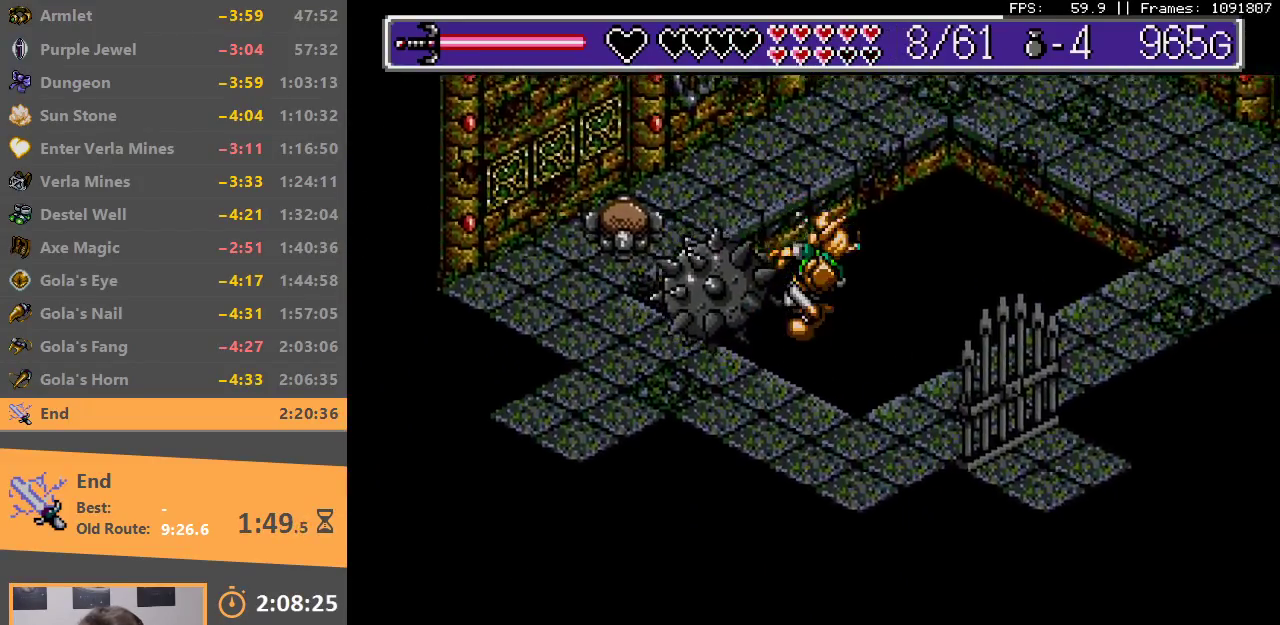
{"buttons": [], "events": [[183, "B", "up"]]}
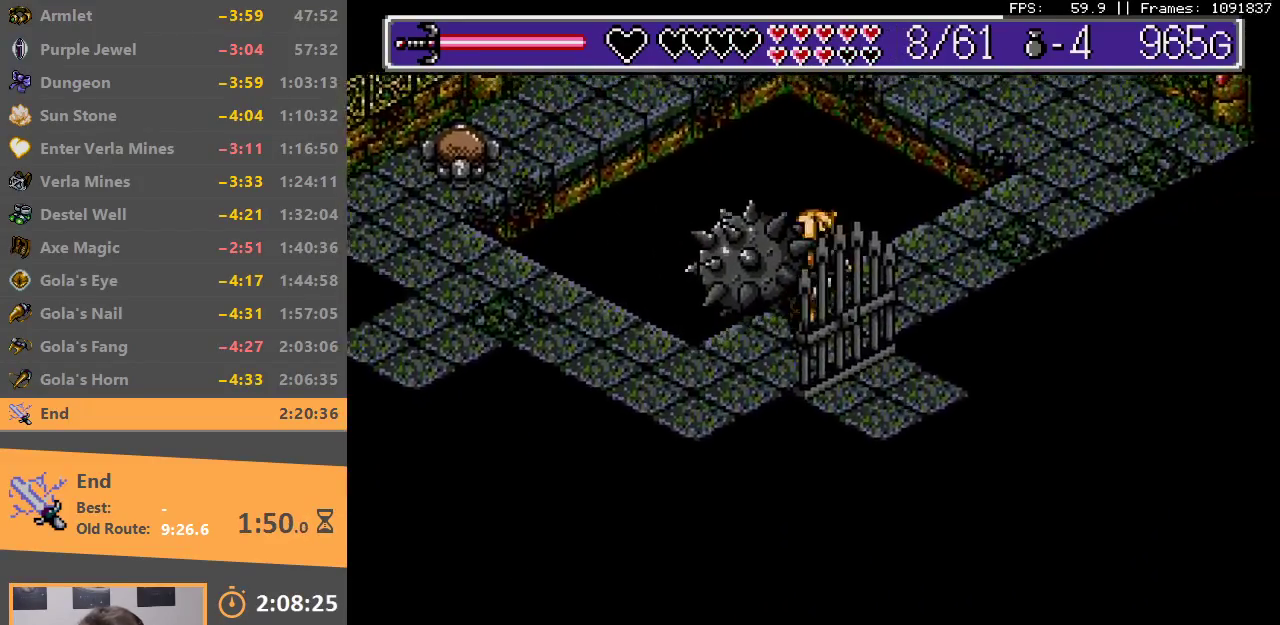
{"buttons": [], "events": [[67, "B", "down"], [500, "B", "up"]]}
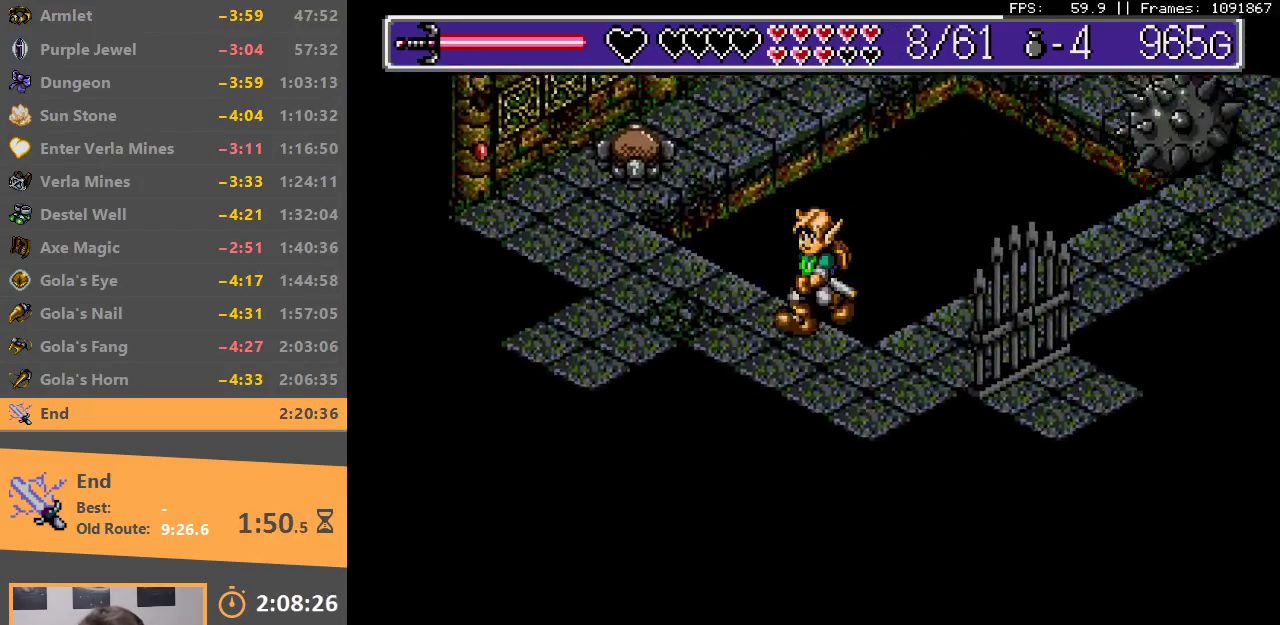
{"buttons": [], "events": []}
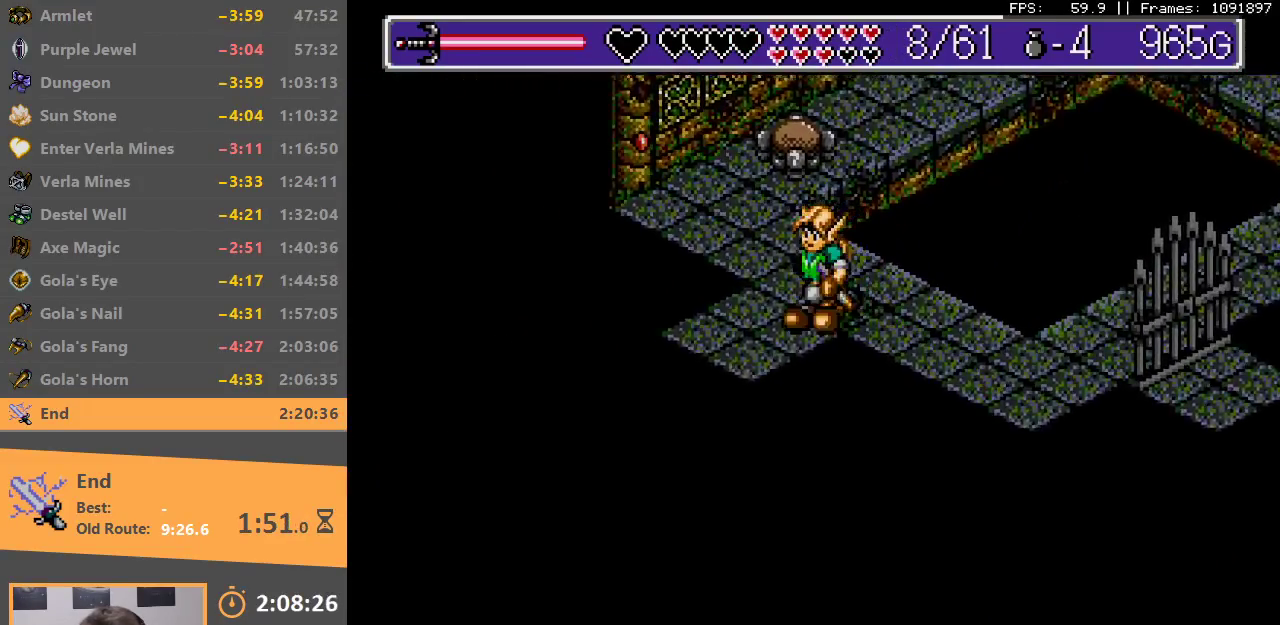
{"buttons": [], "events": [[233, "B", "down"], [500, "B", "up"]]}
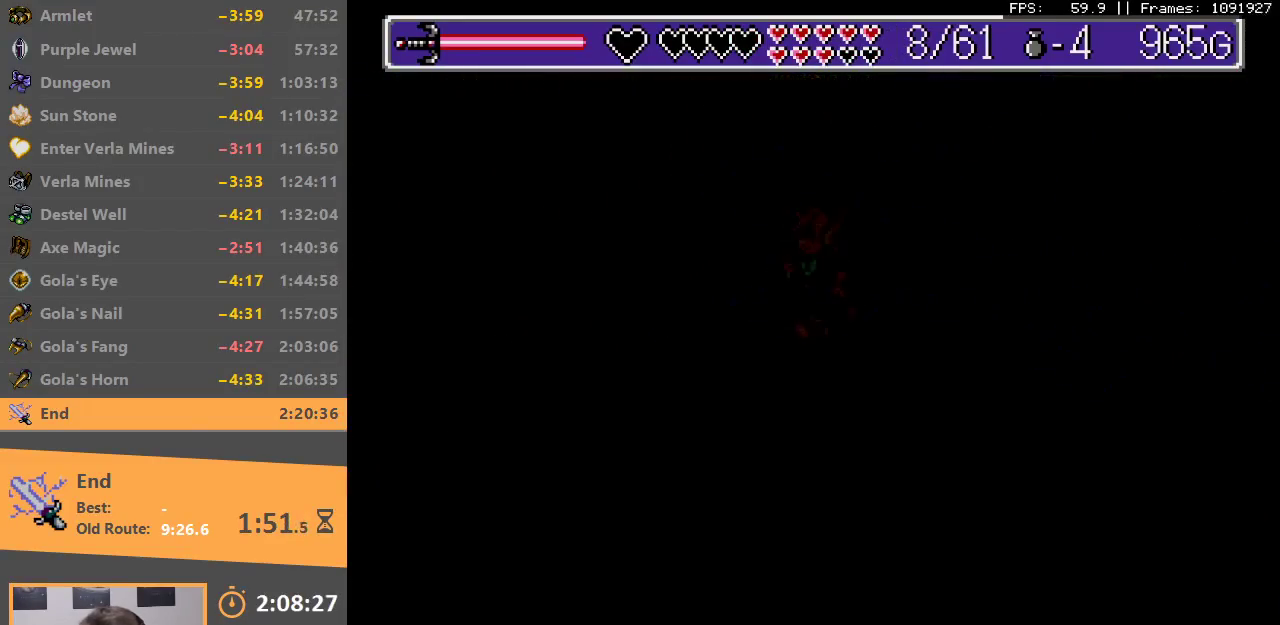
{"buttons": [], "events": [[67, "B", "down"], [83, "A", "down"], [133, "A", "up"], [167, "B", "up"], [217, "B", "down"], [233, "A", "down"], [283, "A", "up"], [300, "B", "up"], [367, "B", "down"], [383, "A", "down"], [450, "A", "up"], [467, "B", "up"]]}
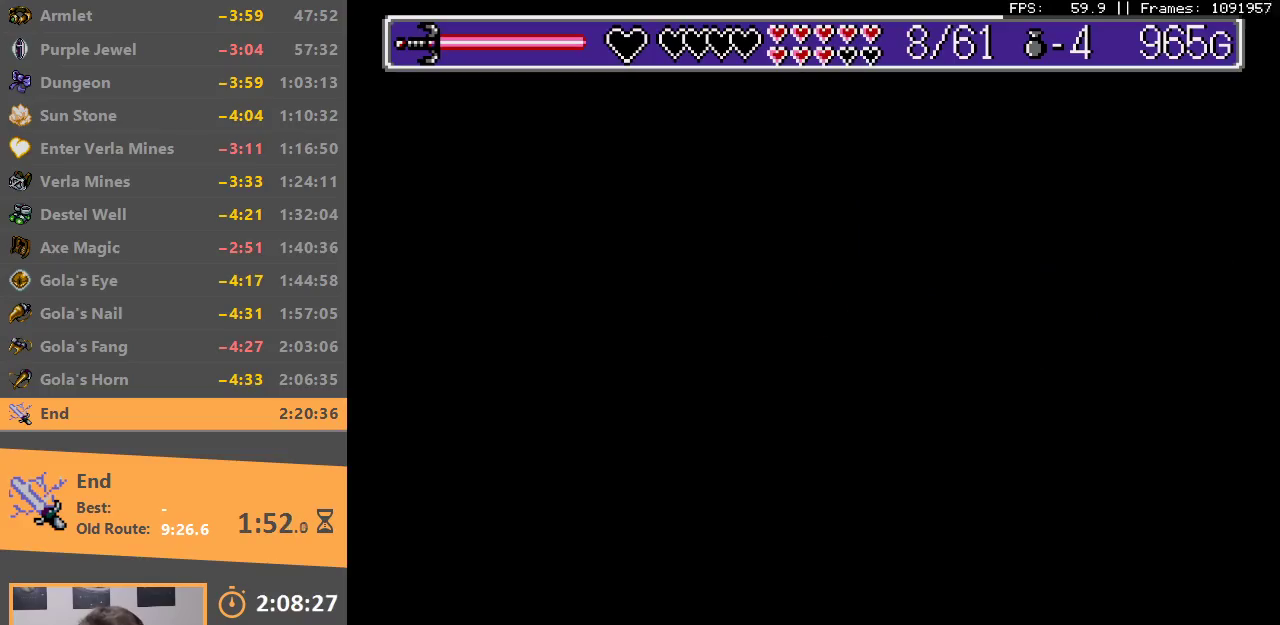
{"buttons": [], "events": []}
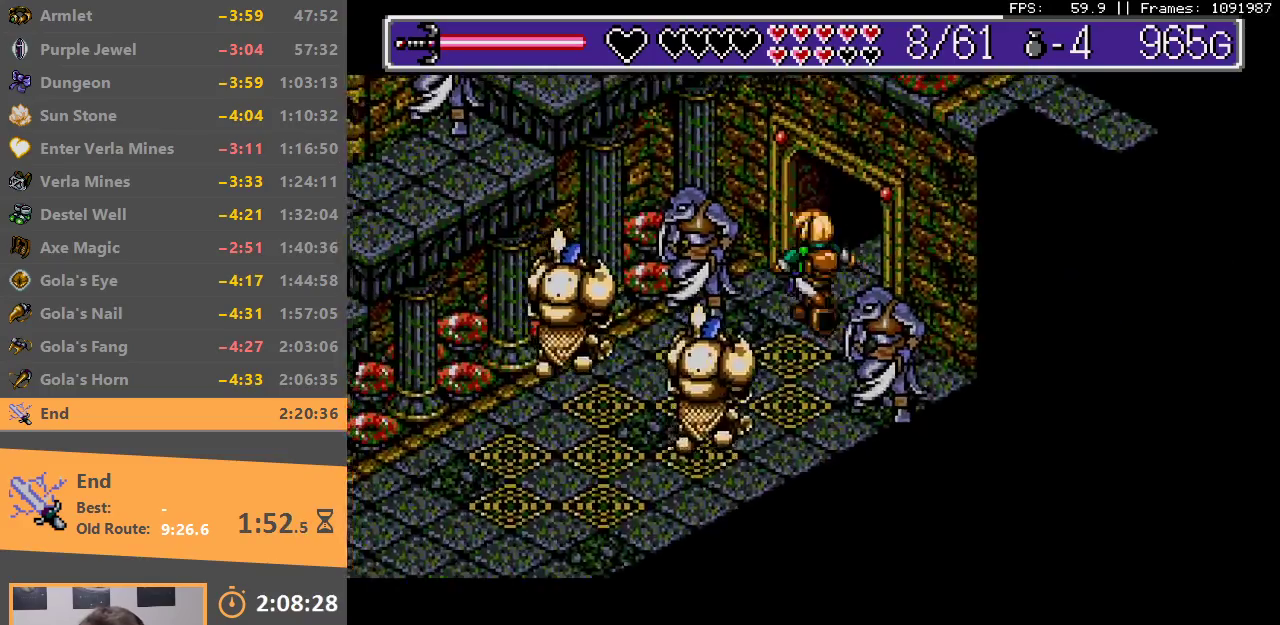
{"buttons": ["A", "B"], "events": [[33, "B", "down"], [50, "A", "down"], [133, "A", "up"], [150, "B", "up"], [183, "A", "down"], [183, "B", "down"], [267, "A", "up"], [317, "A", "down"], [400, "A", "up"], [400, "B", "up"], [467, "A", "down"], [467, "B", "down"]]}
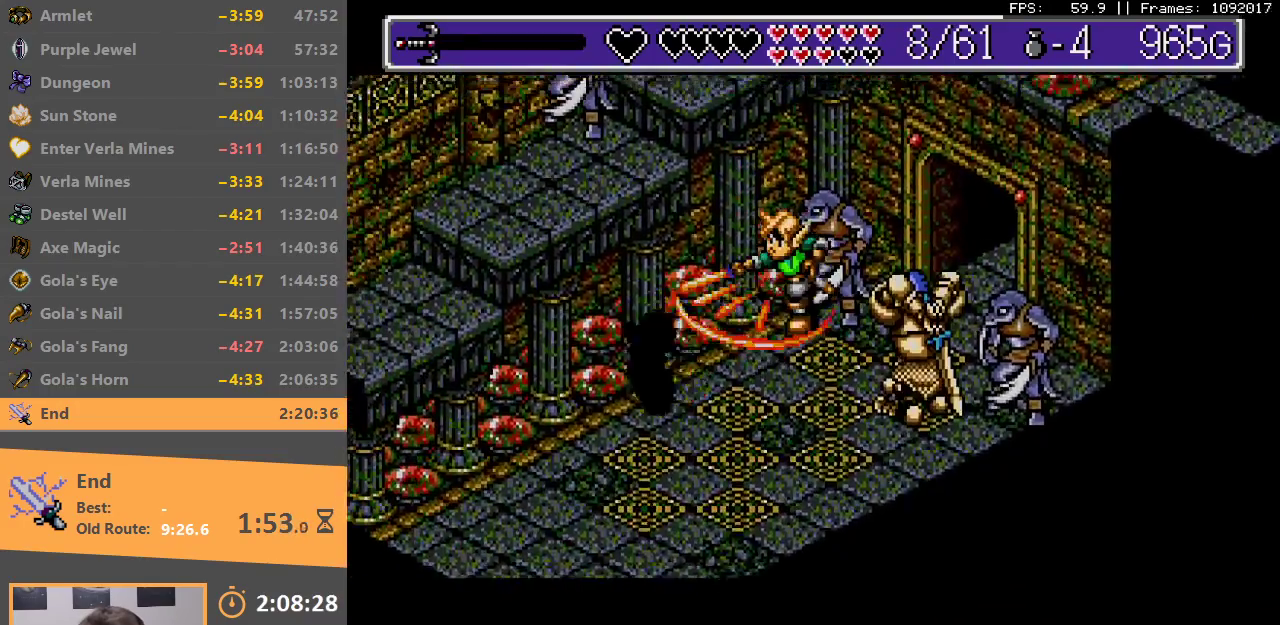
{"buttons": [], "events": [[33, "A", "up"], [50, "B", "up"], [100, "A", "down"], [100, "B", "down"], [183, "A", "up"], [183, "B", "up"], [233, "A", "down"], [233, "B", "down"], [317, "A", "up"], [333, "B", "up"], [383, "B", "down"], [400, "A", "down"], [450, "A", "up"], [467, "B", "up"]]}
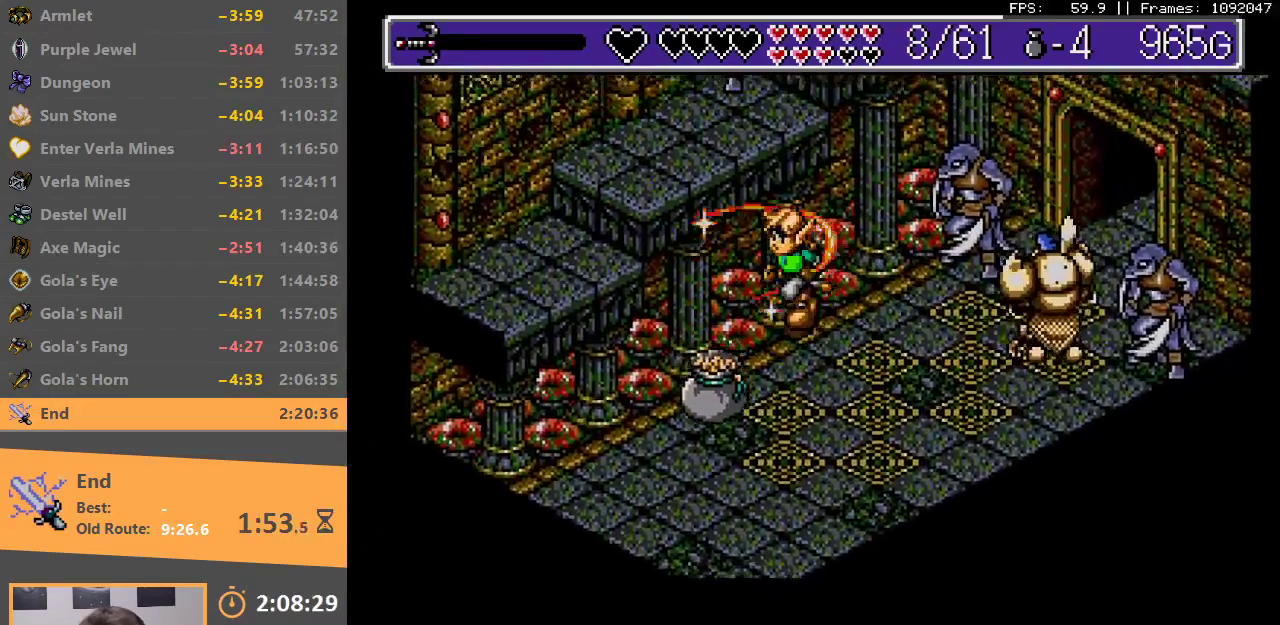
{"buttons": ["A", "B"], "events": [[33, "A", "down"], [33, "B", "down"], [100, "A", "up"], [150, "A", "down"], [250, "A", "up"], [250, "B", "up"], [317, "A", "down"], [317, "B", "down"], [383, "A", "up"], [383, "B", "up"], [467, "A", "down"], [467, "B", "down"]]}
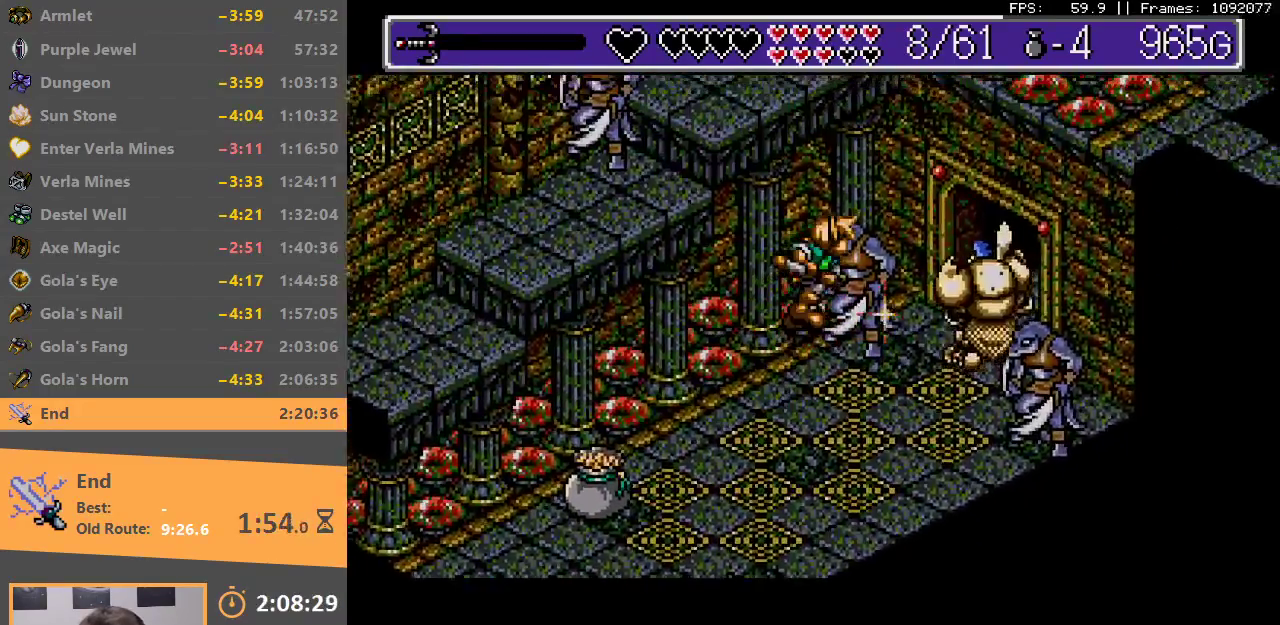
{"buttons": [], "events": [[33, "A", "up"], [33, "B", "up"], [100, "A", "down"], [100, "B", "down"], [183, "A", "up"], [183, "B", "up"], [233, "A", "down"], [250, "B", "down"], [317, "A", "up"], [317, "B", "up"], [383, "A", "down"], [433, "A", "up"]]}
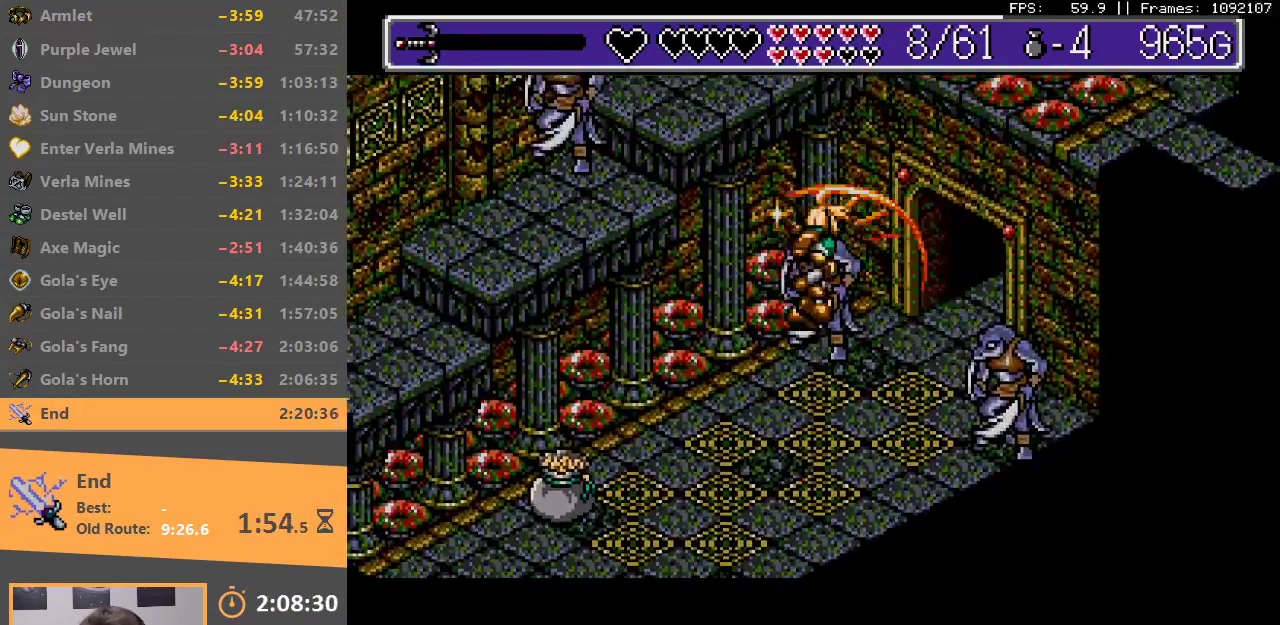
{"buttons": [], "events": [[33, "A", "down"], [100, "A", "up"], [150, "A", "down"], [250, "A", "up"], [300, "A", "down"], [383, "A", "up"], [433, "A", "down"], [483, "A", "up"]]}
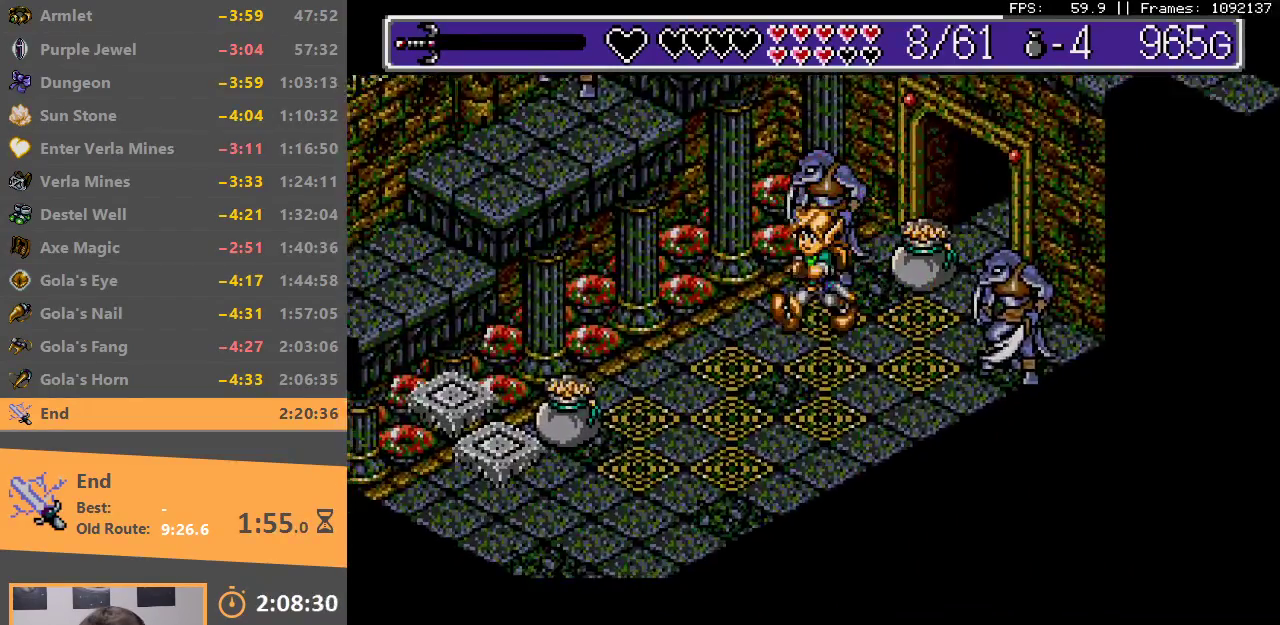
{"buttons": [], "events": []}
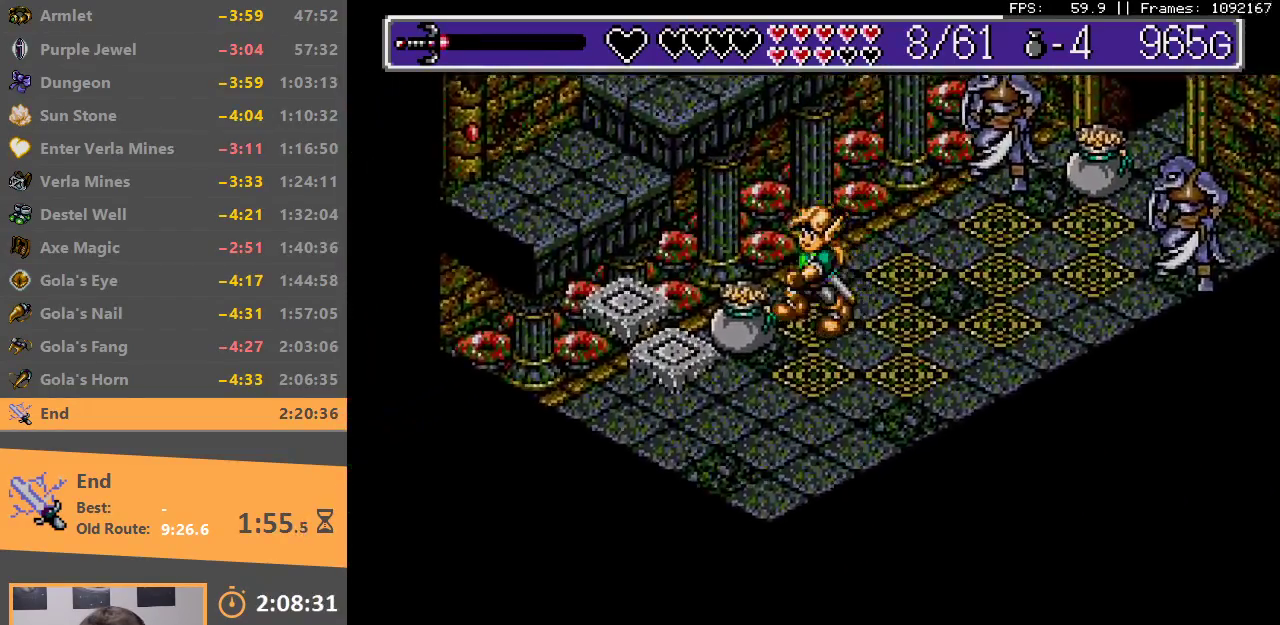
{"buttons": [], "events": [[183, "B", "down"], [200, "A", "down"], [283, "A", "up"], [300, "B", "up"]]}
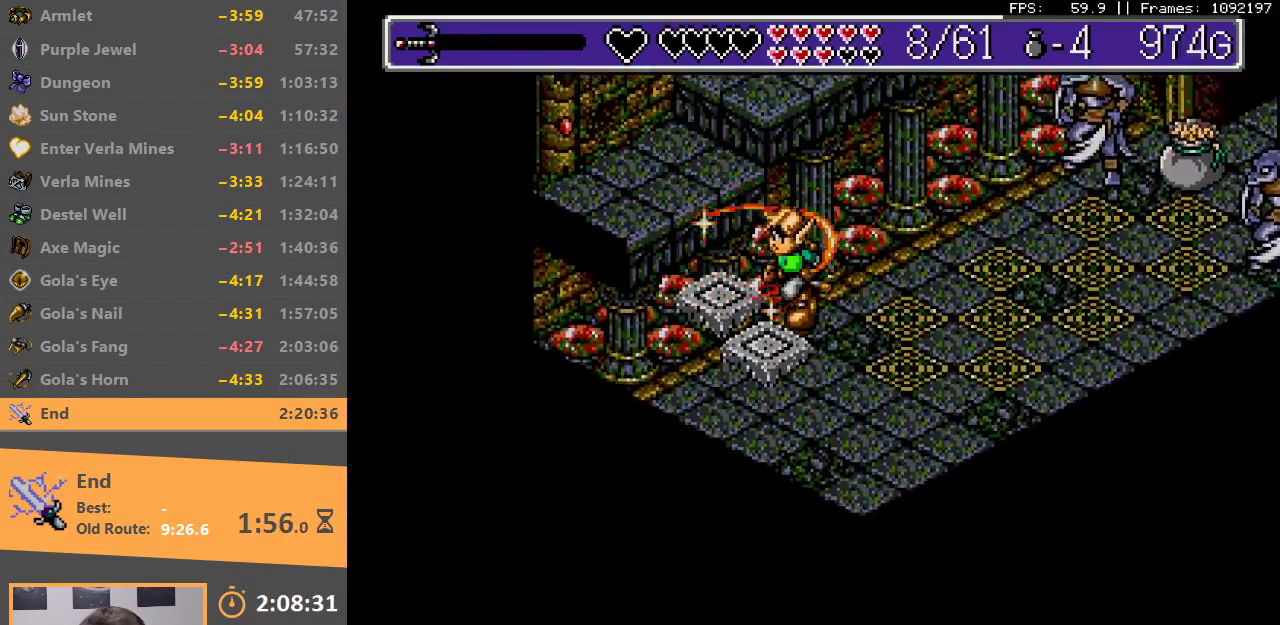
{"buttons": [], "events": [[117, "B", "down"], [250, "B", "up"]]}